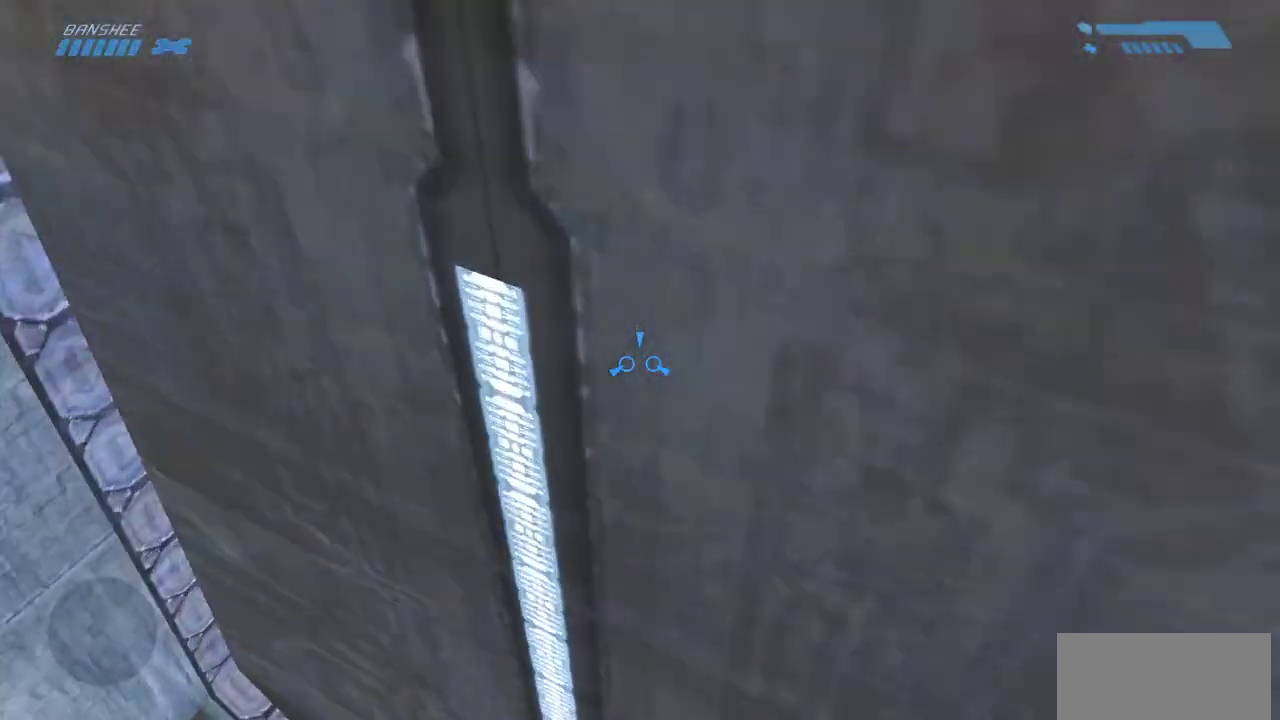
Gameplay with keyboard and mouse; each line is a JSON object with the keys and mouse buttons held at the frame after it. "events" lists presses ("down") and releases ("up") of "a", "ctrl", "d", "e", "f", "q", "r", "s", "shift", "space", "tab", "w", "mouse_left", "mouse_wheel", "mouse_right", "mouse_mb4" and "mouse_mb5" between this image and that frame as [ms after this image, input, new state], when the widget could be followed in between. "mouse_left", "mouse_wheel", "mouse_right", "mouse_mb4", "mouse_mb5" = the "left", "wheel", "right", "mb4", "mb5" buttons of the "mouse" list. No other keys are recorded. "wheel" means that the mouse wheel is clicked or scrolled. Mouse movement is not recorded.
{"keys": ["w"], "mouse": [], "events": []}
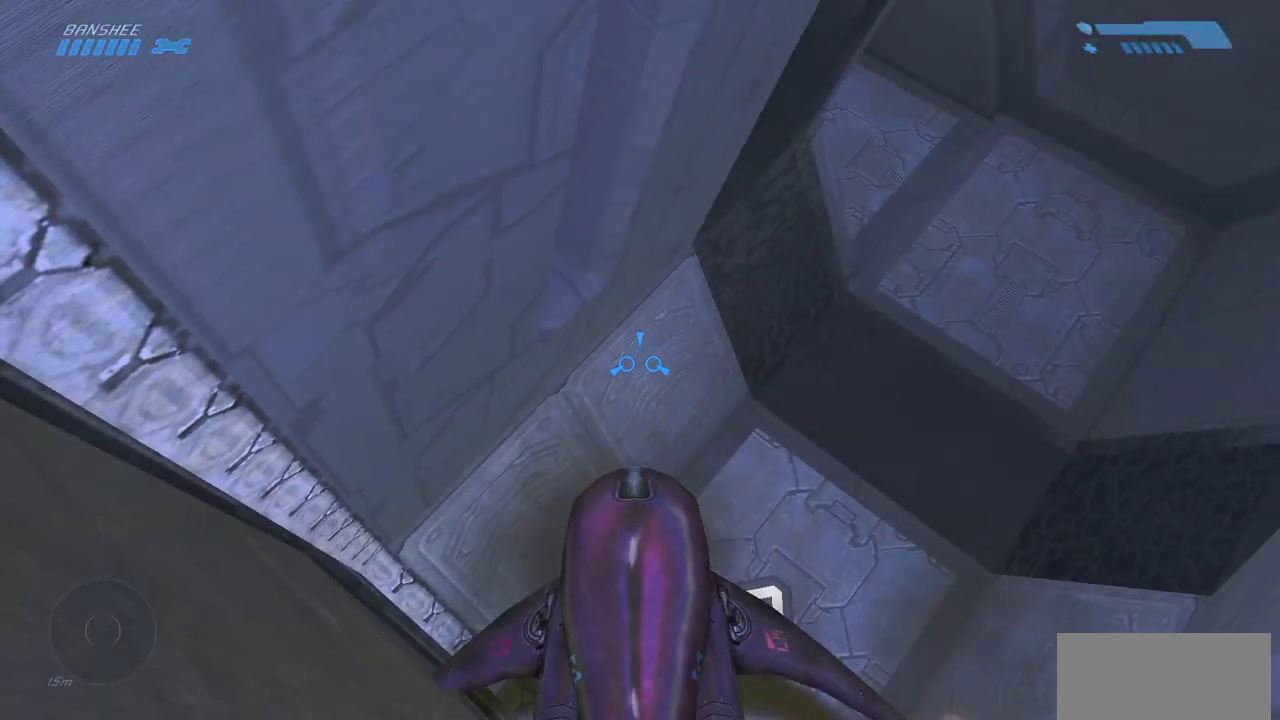
{"keys": ["w"], "mouse": [], "events": []}
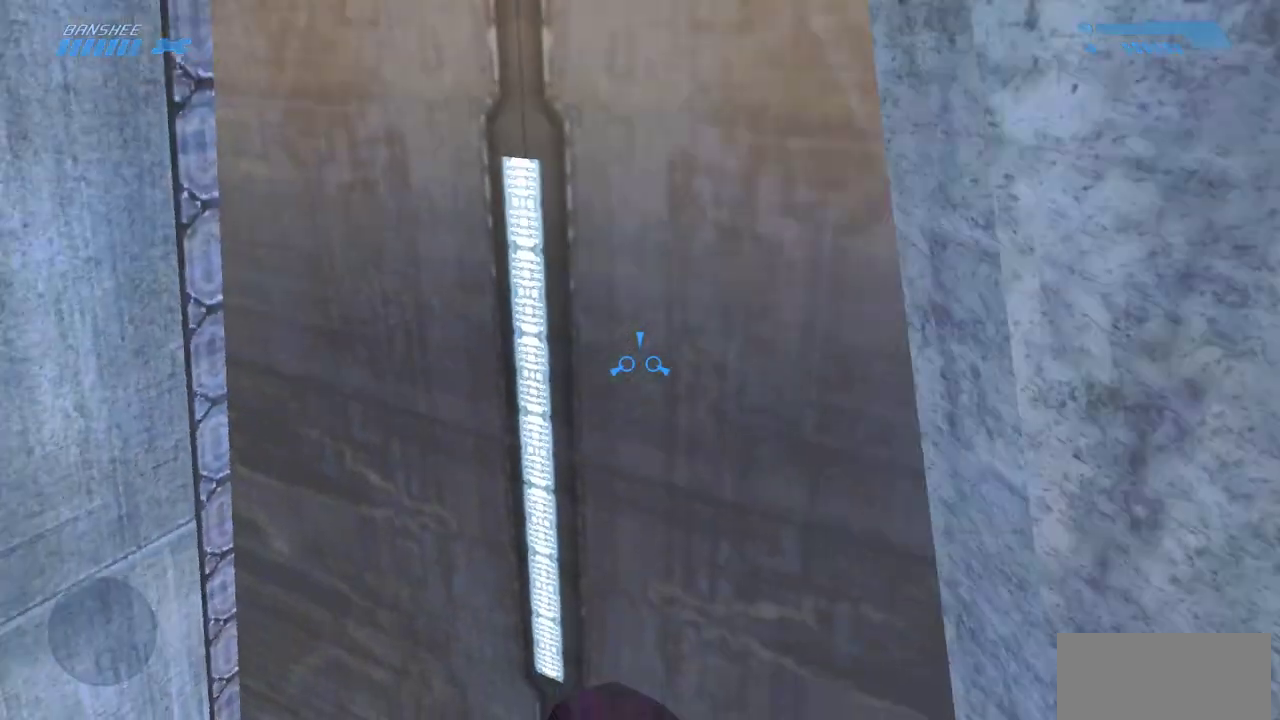
{"keys": ["w"], "mouse": [], "events": []}
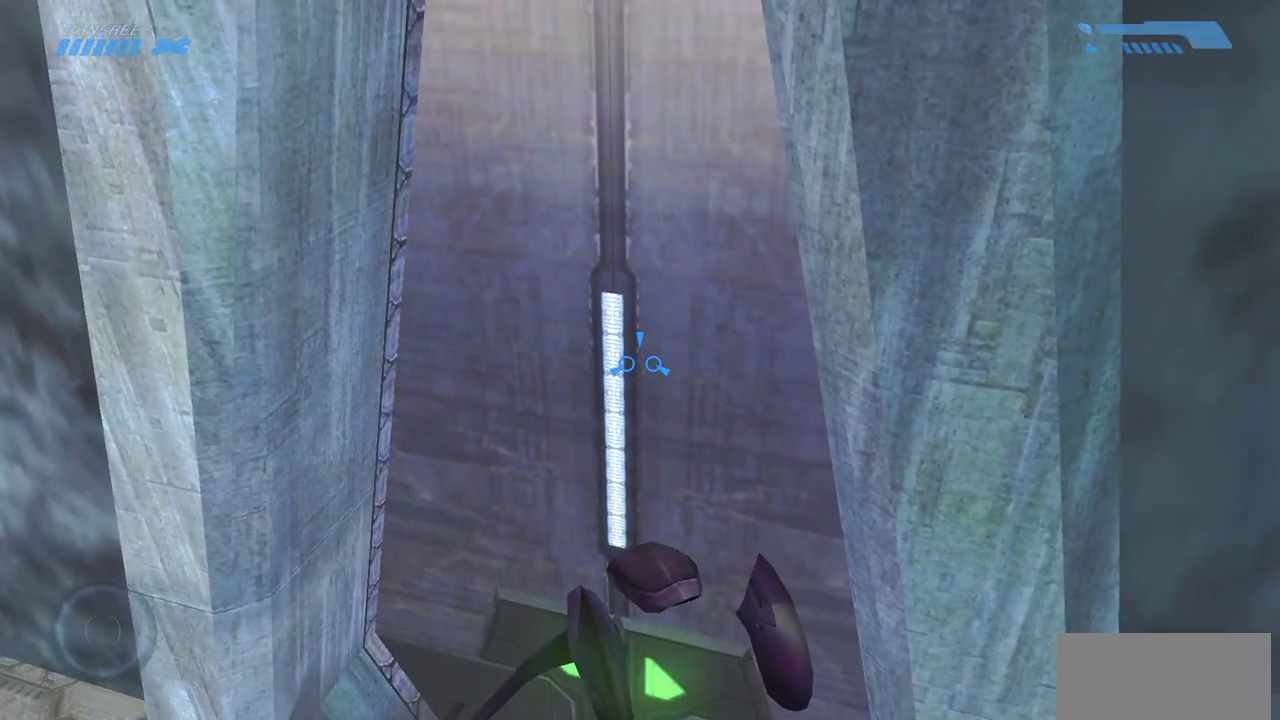
{"keys": ["w"], "mouse": [], "events": [[300, "e", "down"], [400, "e", "up"]]}
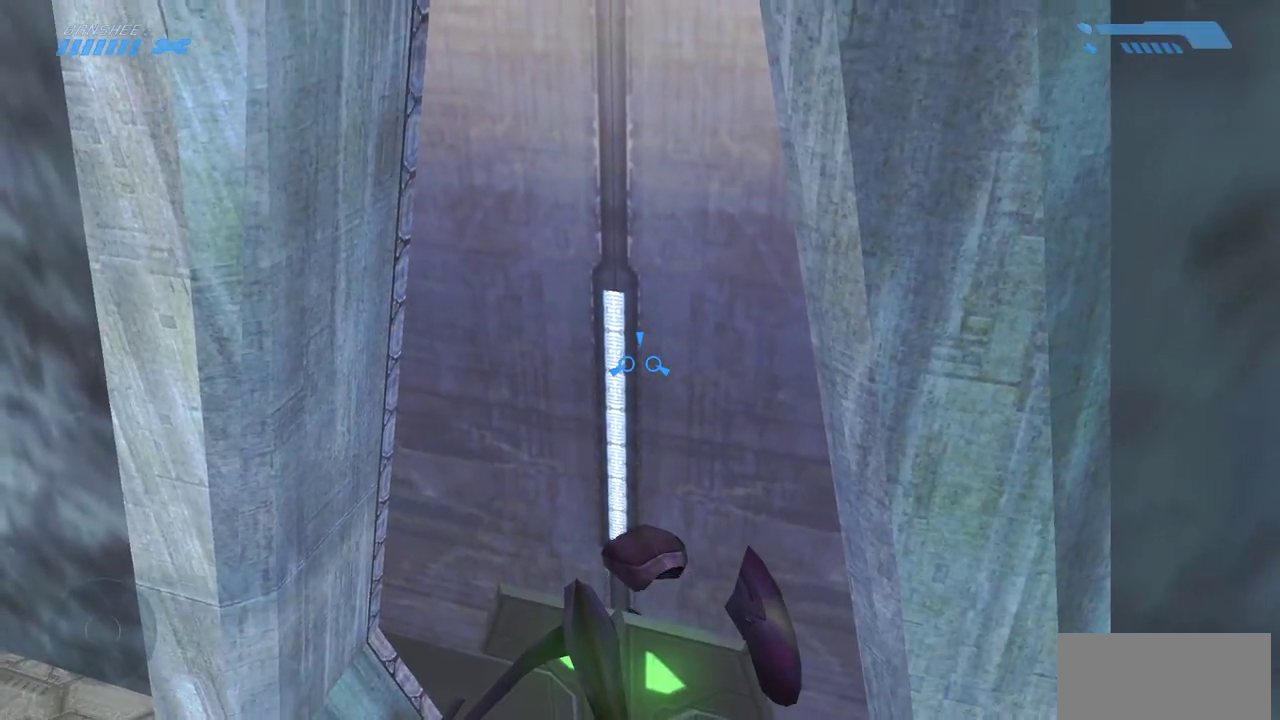
{"keys": ["w"], "mouse": [], "events": []}
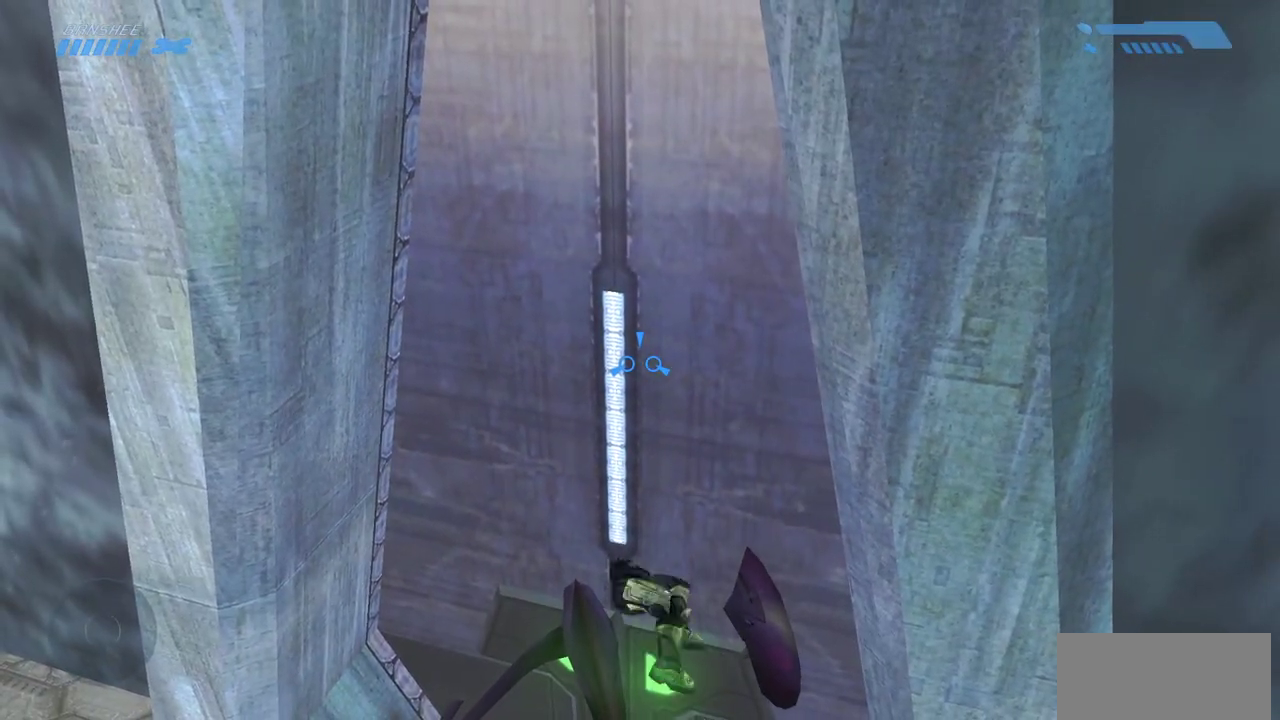
{"keys": ["w"], "mouse": [], "events": []}
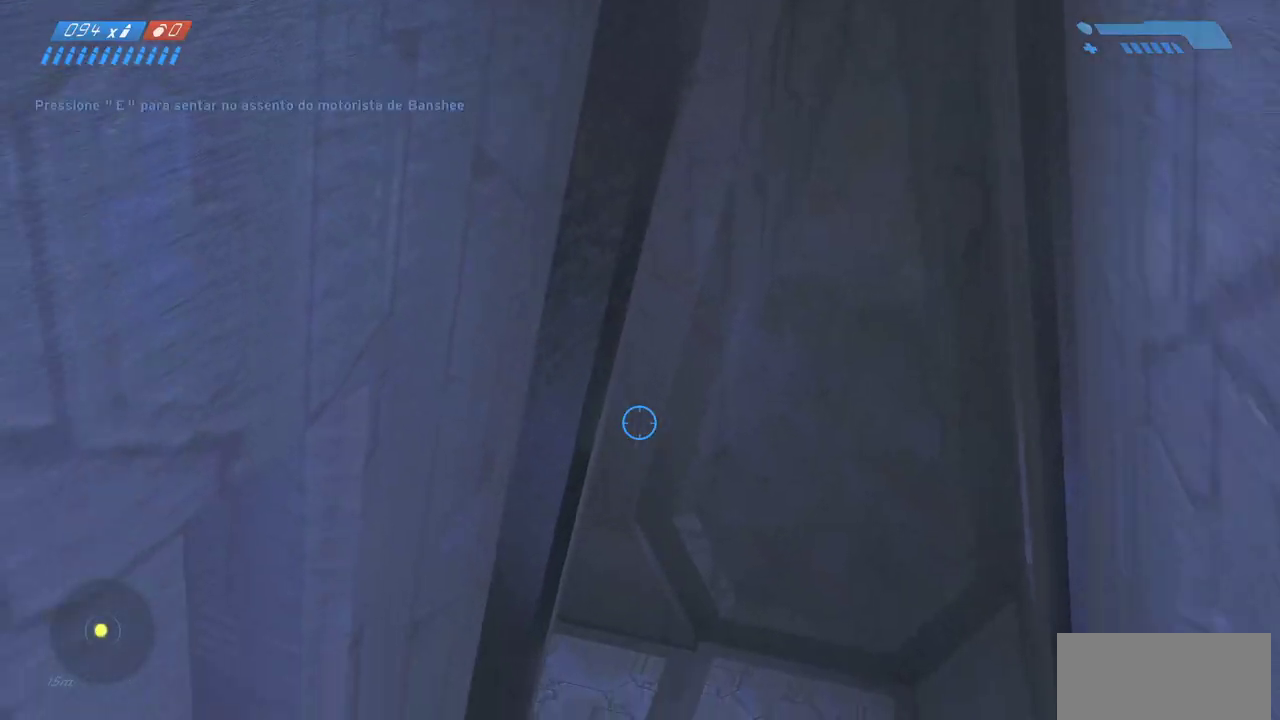
{"keys": ["w"], "mouse": [], "events": [[17, "e", "down"], [100, "e", "up"], [200, "e", "down"], [250, "e", "up"]]}
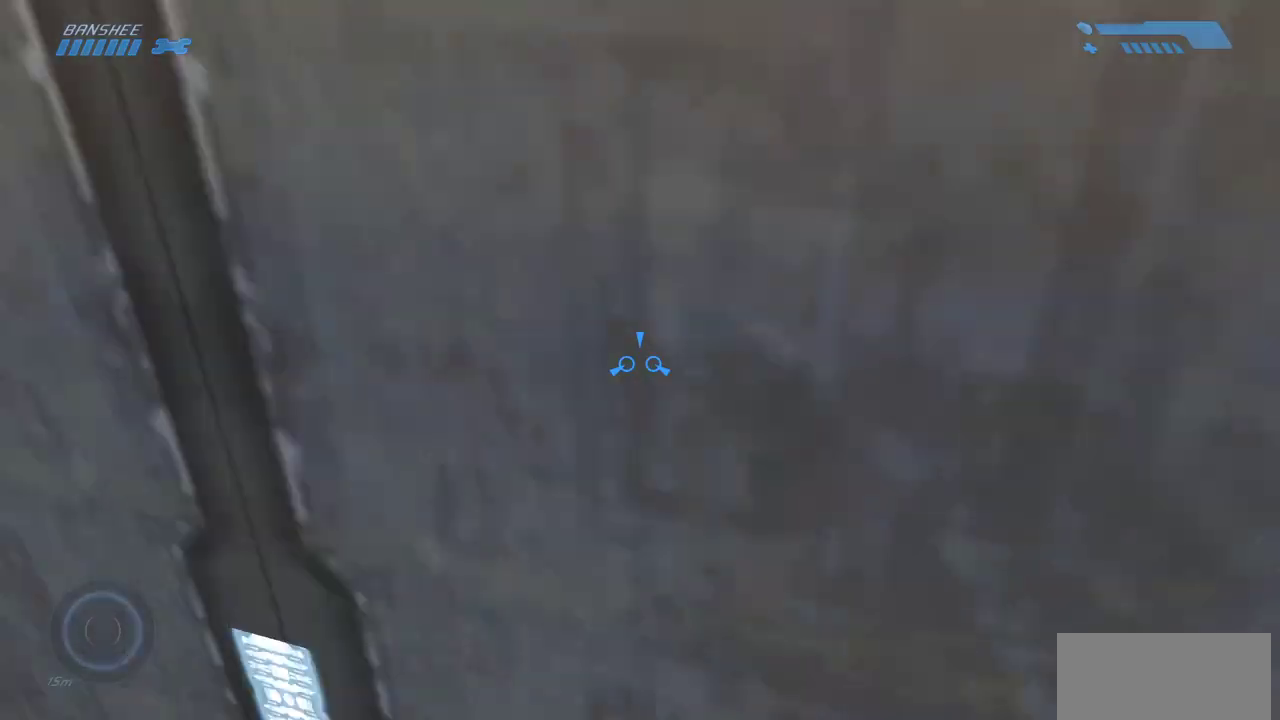
{"keys": ["w"], "mouse": [], "events": []}
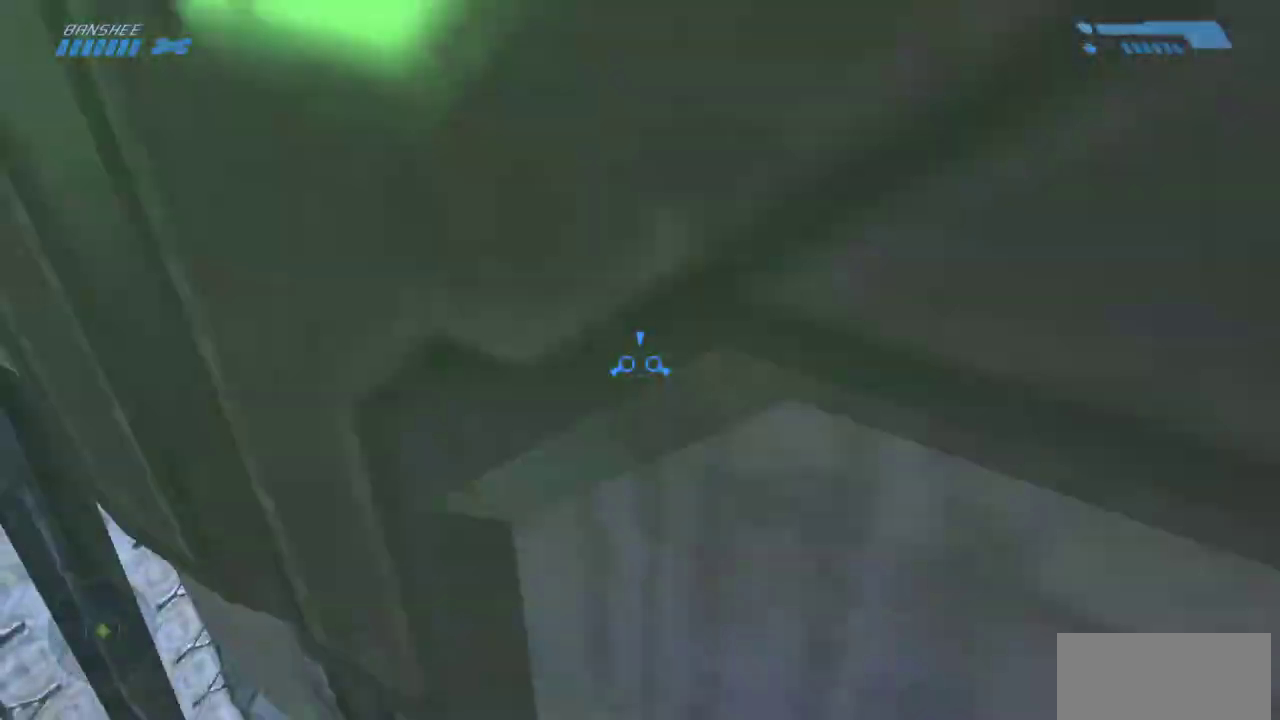
{"keys": ["w"], "mouse": [], "events": [[200, "w", "up"], [350, "w", "down"]]}
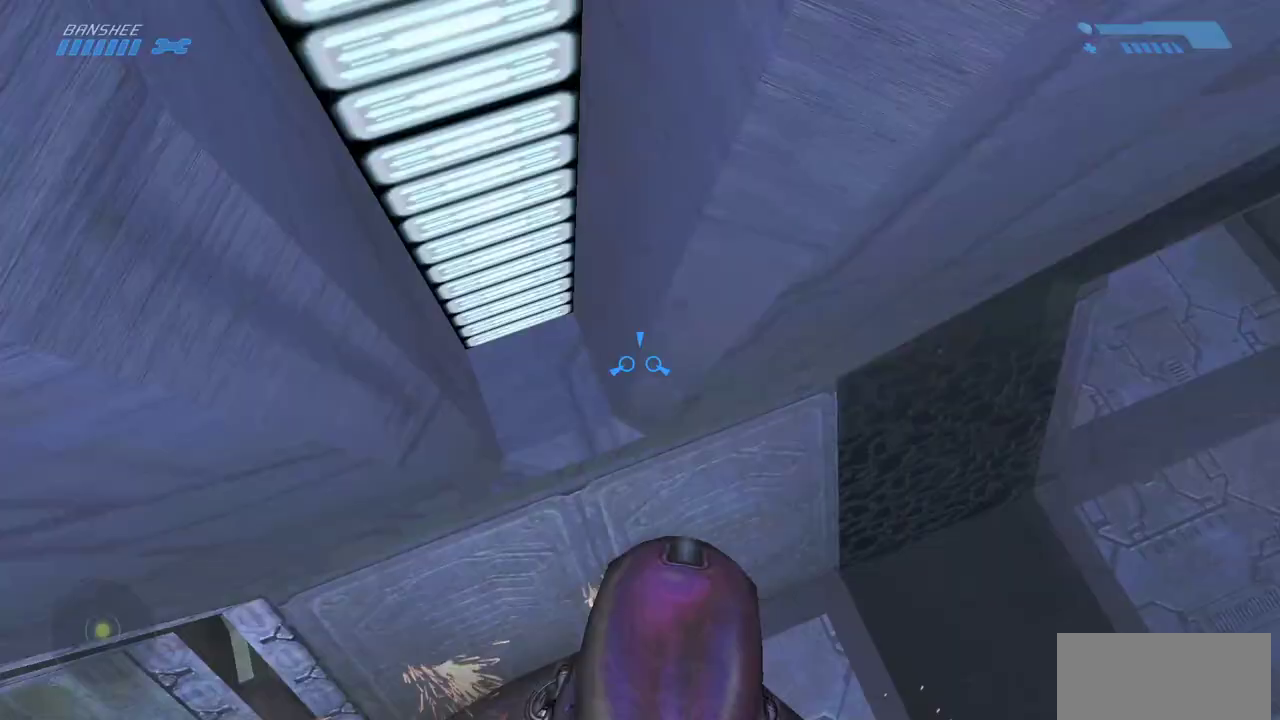
{"keys": [], "mouse": [], "events": [[500, "w", "up"]]}
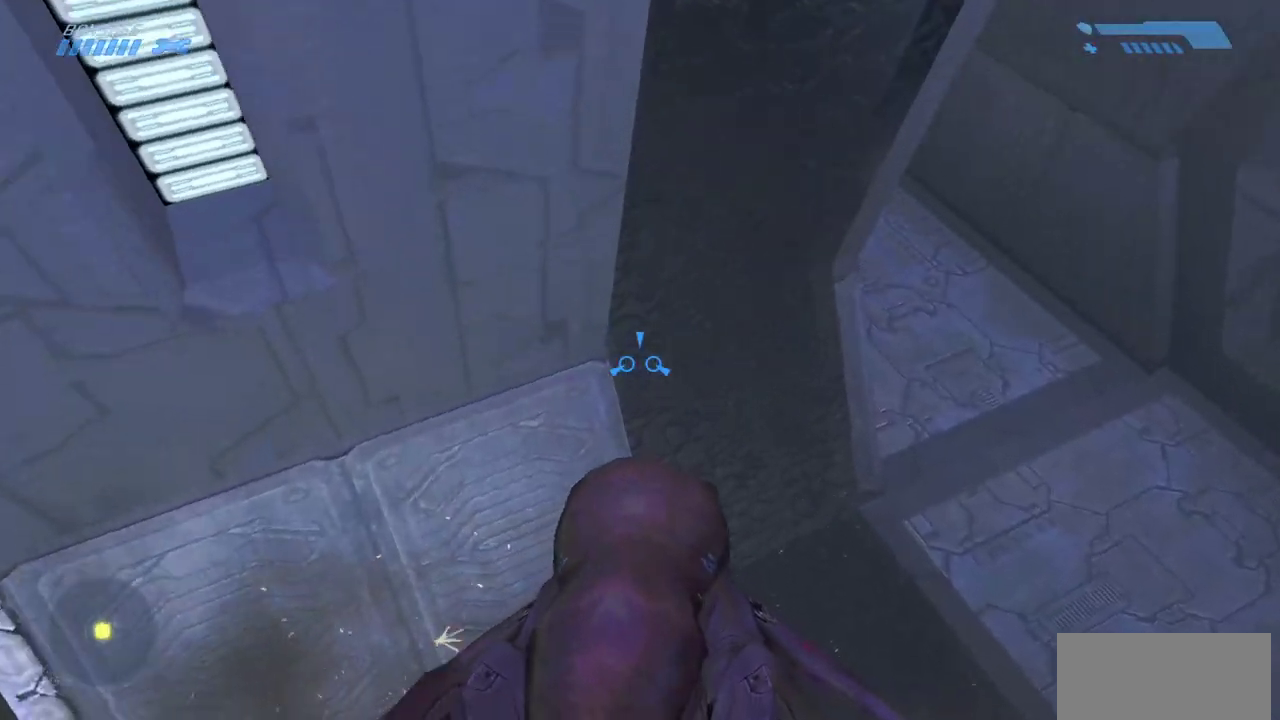
{"keys": [], "mouse": [], "events": []}
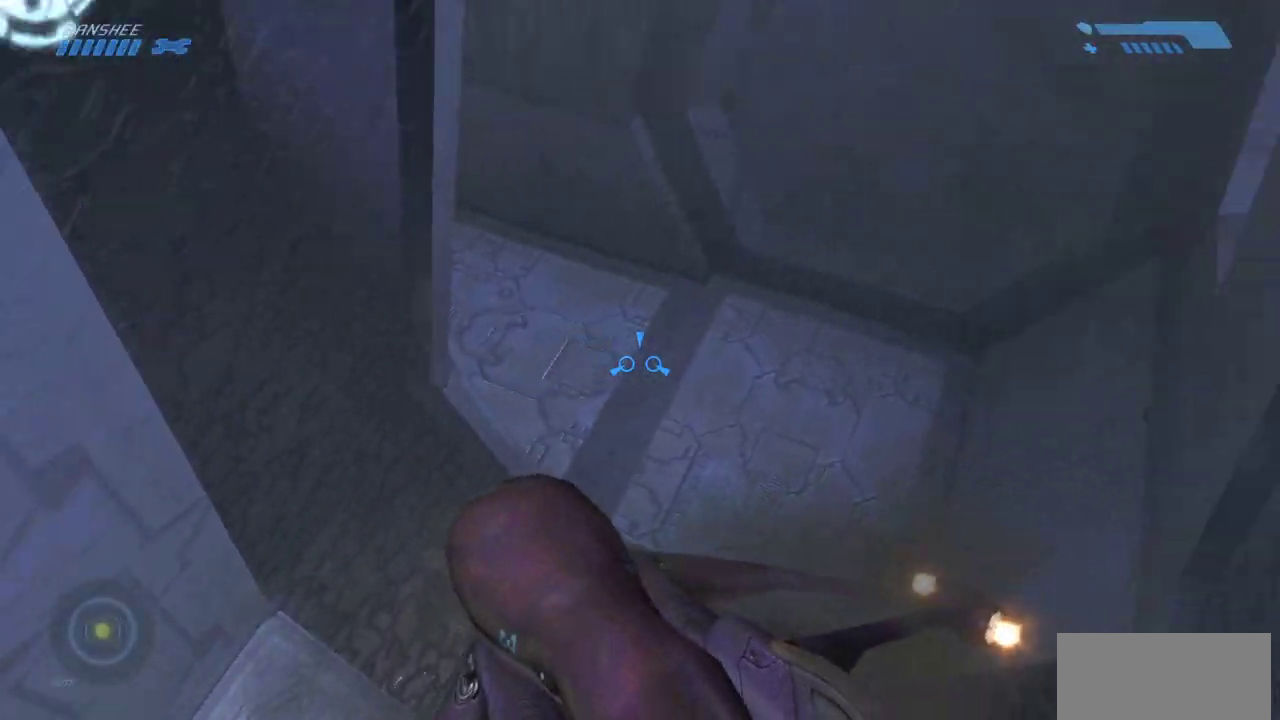
{"keys": [], "mouse": [], "events": [[33, "s", "down"], [483, "s", "up"]]}
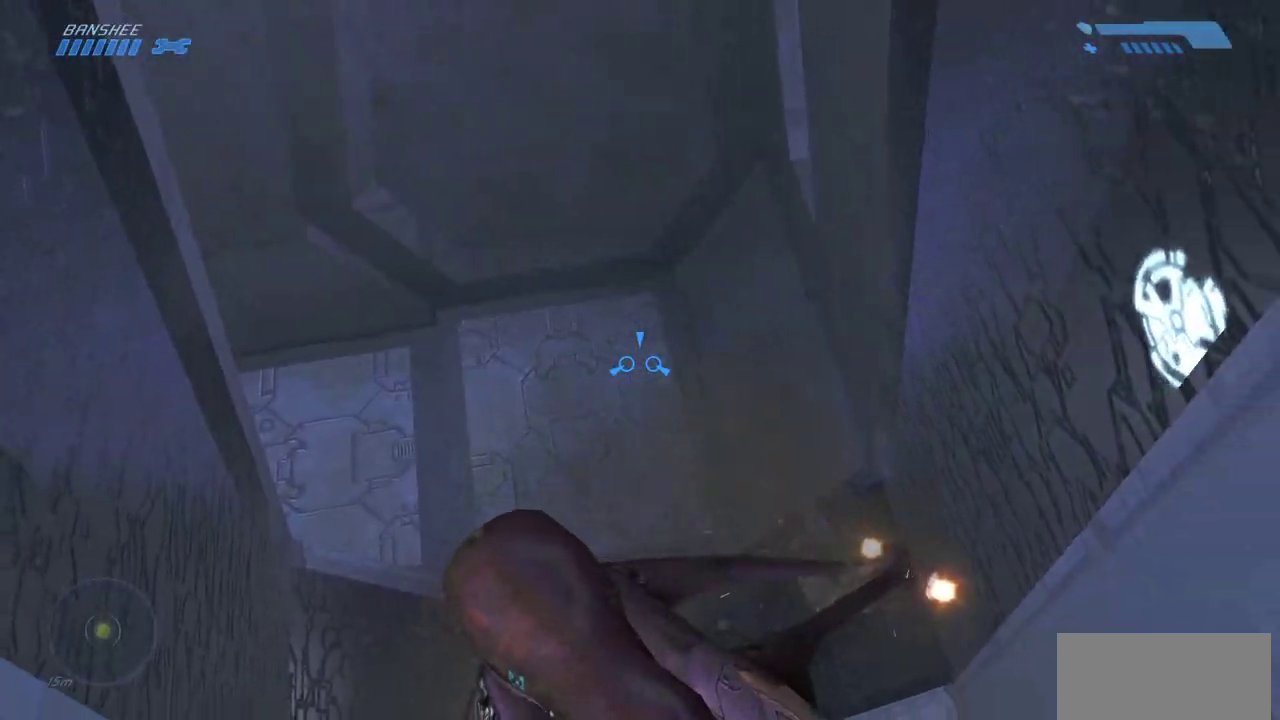
{"keys": [], "mouse": [], "events": []}
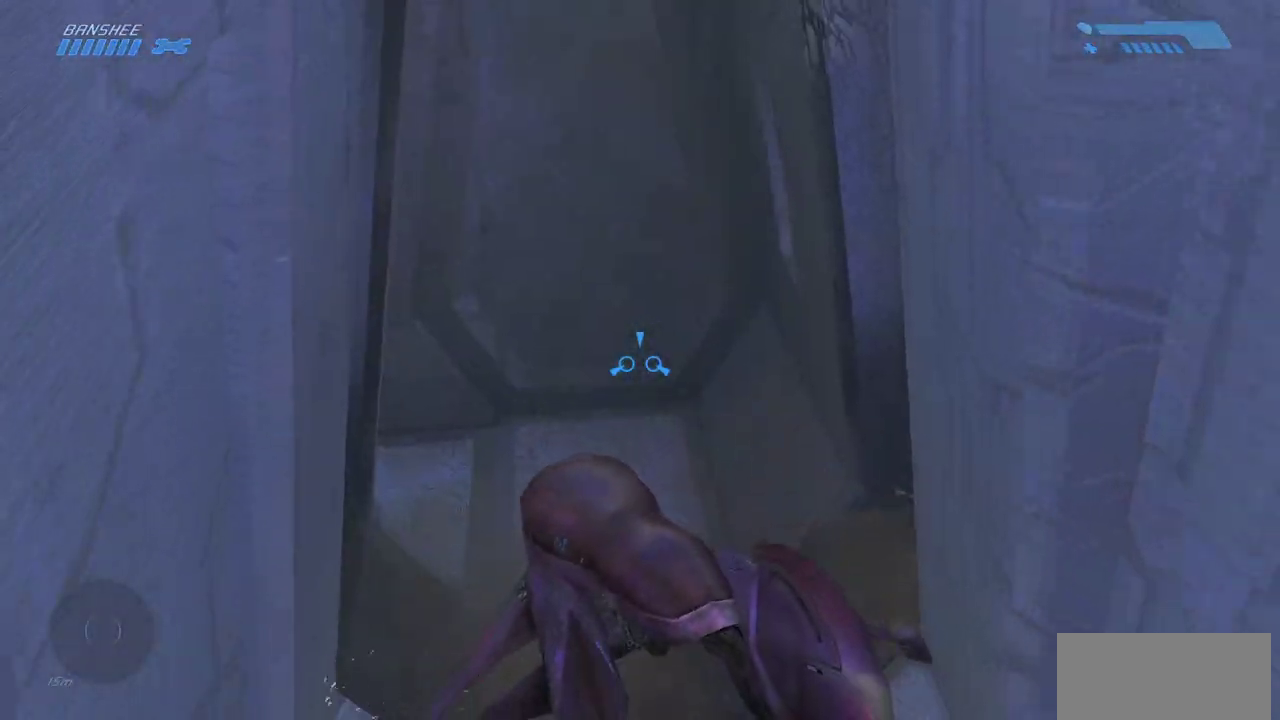
{"keys": [], "mouse": [], "events": []}
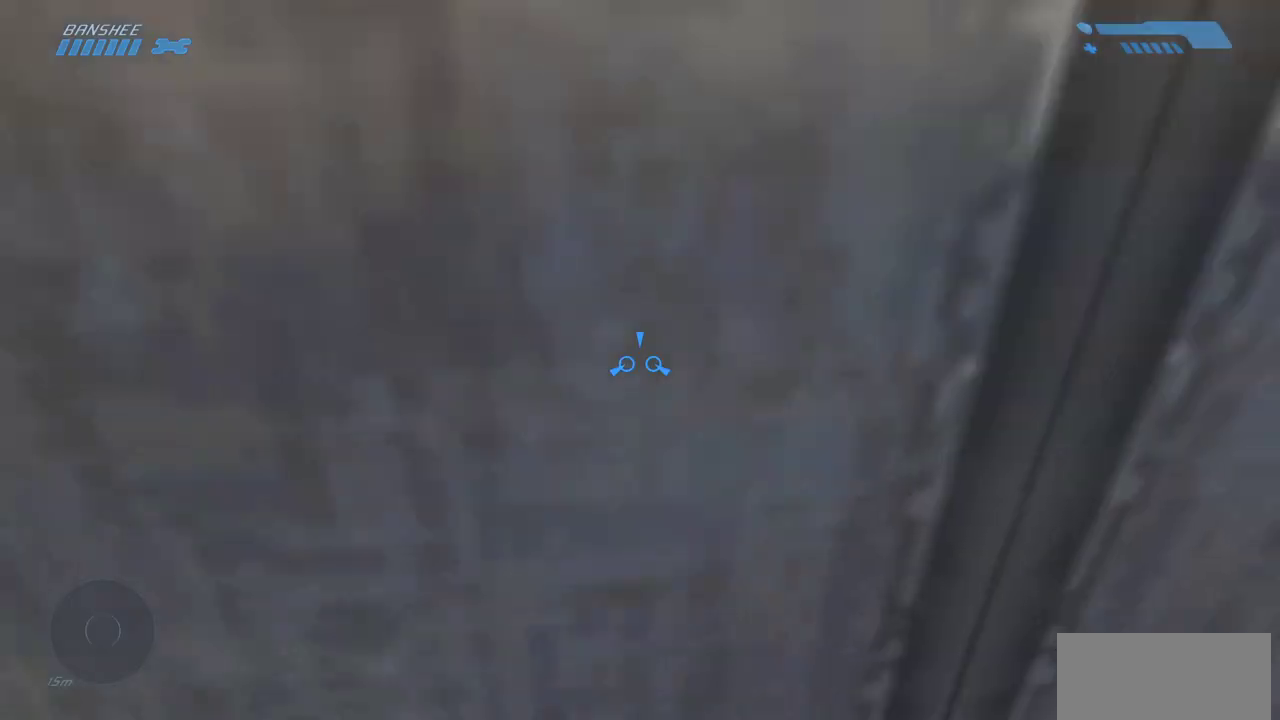
{"keys": [], "mouse": [], "events": []}
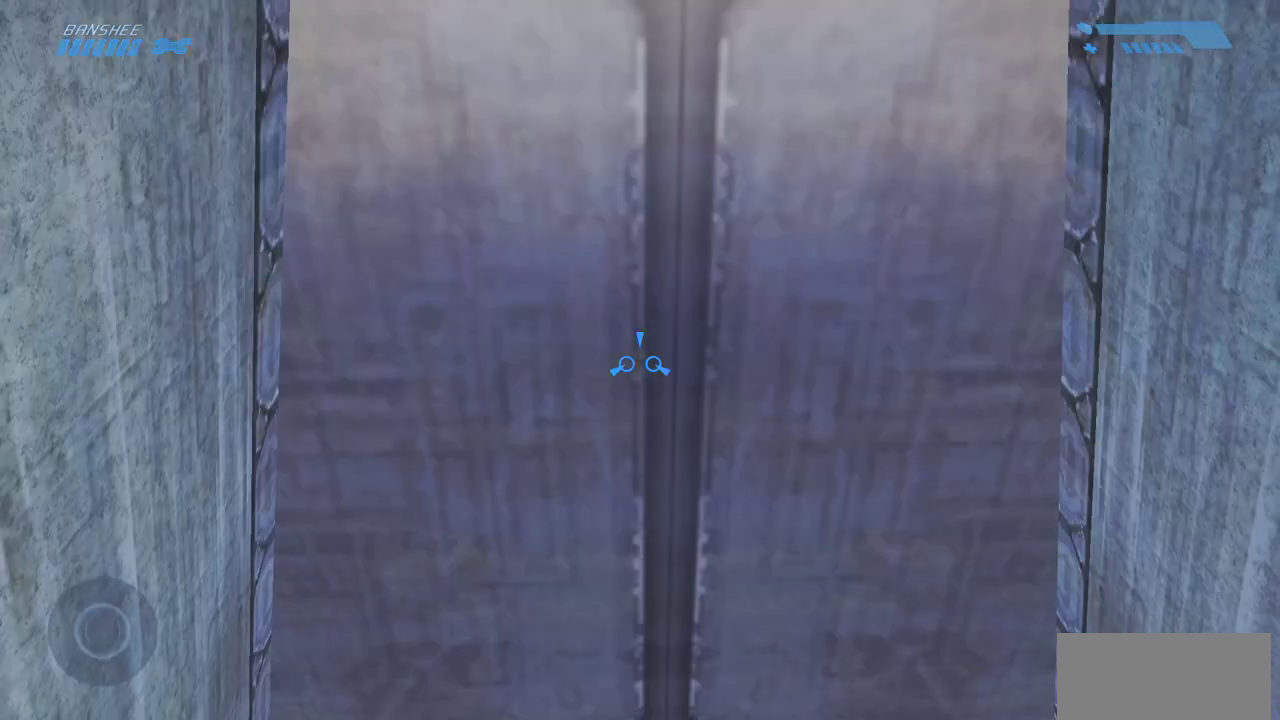
{"keys": [], "mouse": [], "events": [[100, "w", "down"], [483, "w", "up"]]}
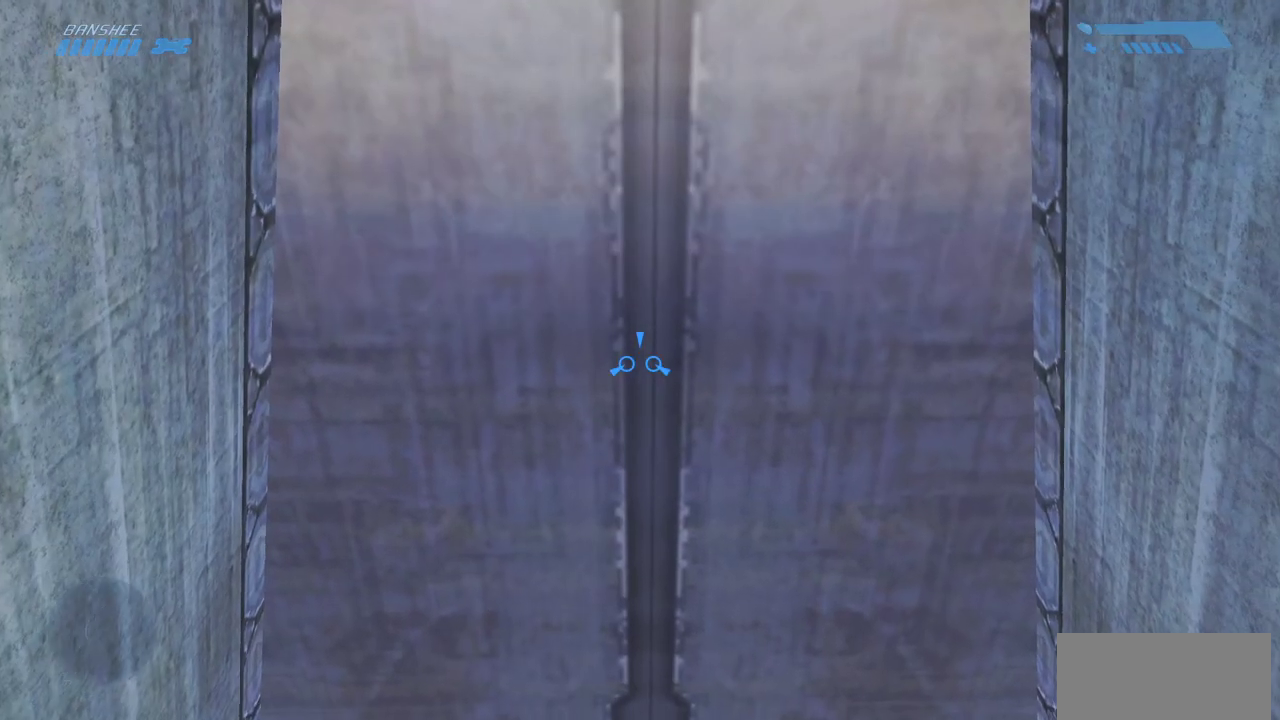
{"keys": [], "mouse": [], "events": []}
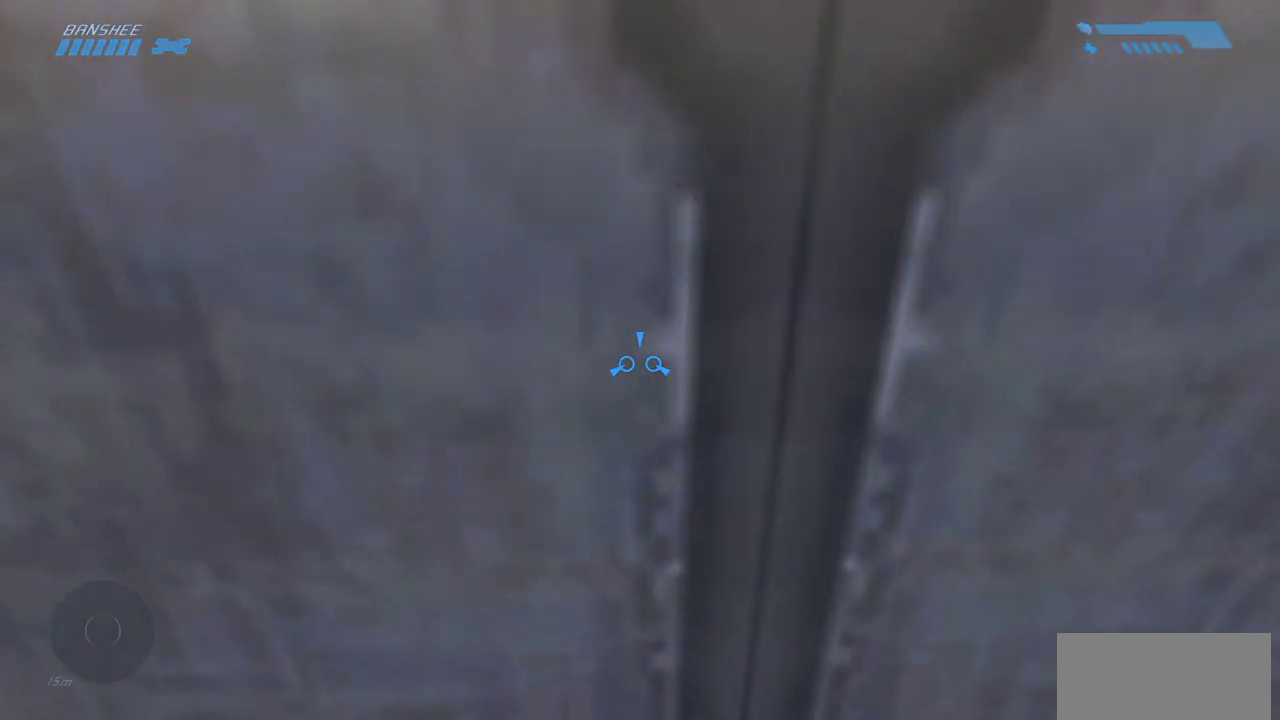
{"keys": [], "mouse": [], "events": [[250, "s", "down"], [383, "s", "up"]]}
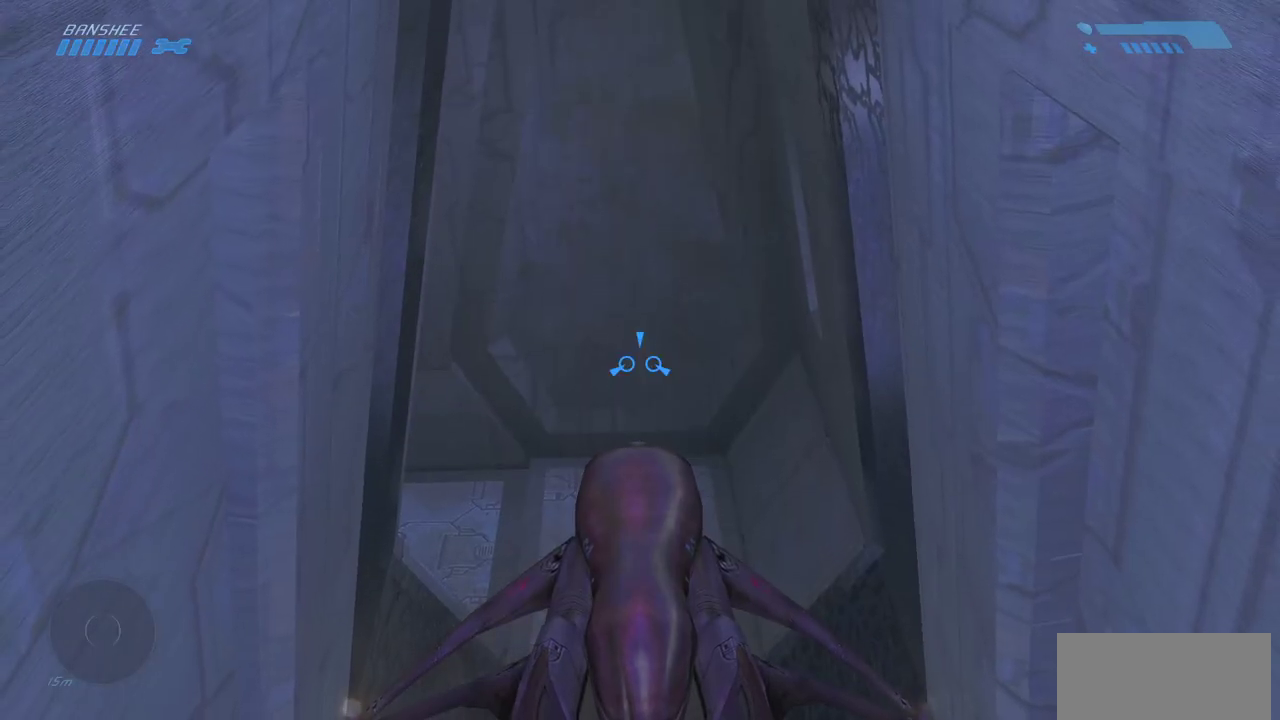
{"keys": ["w"], "mouse": [], "events": [[133, "w", "down"]]}
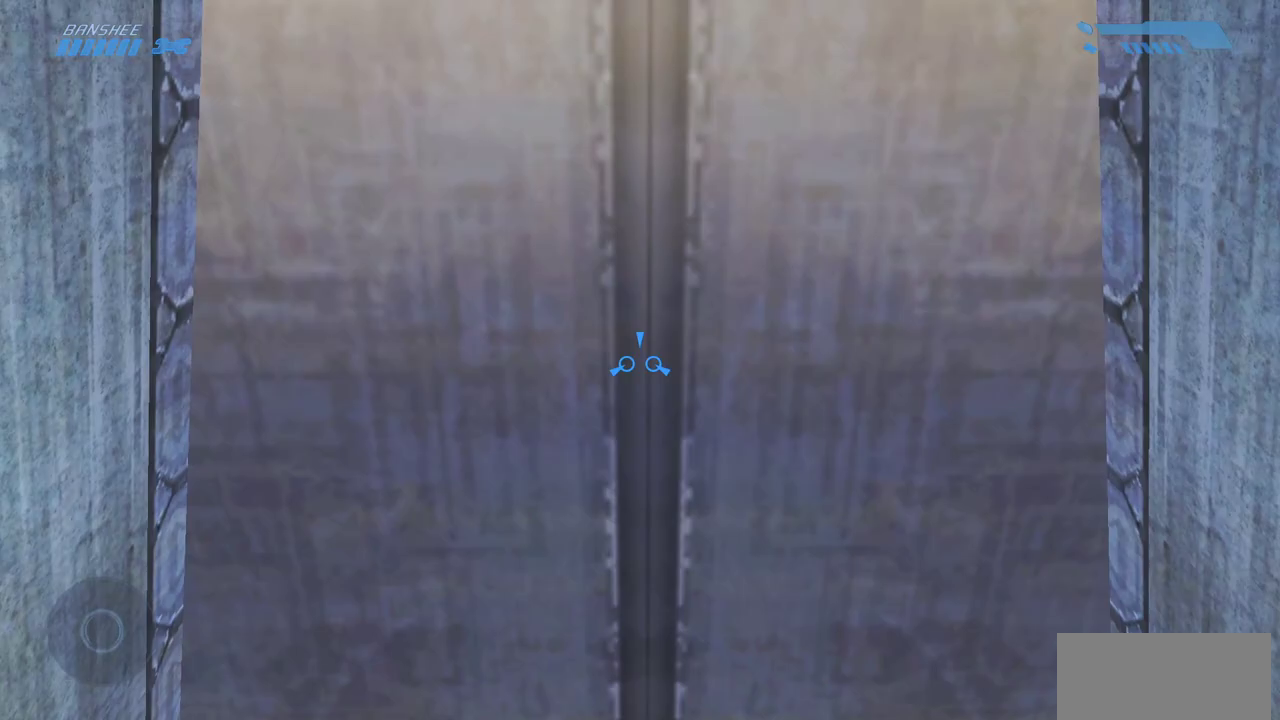
{"keys": ["w"], "mouse": [], "events": []}
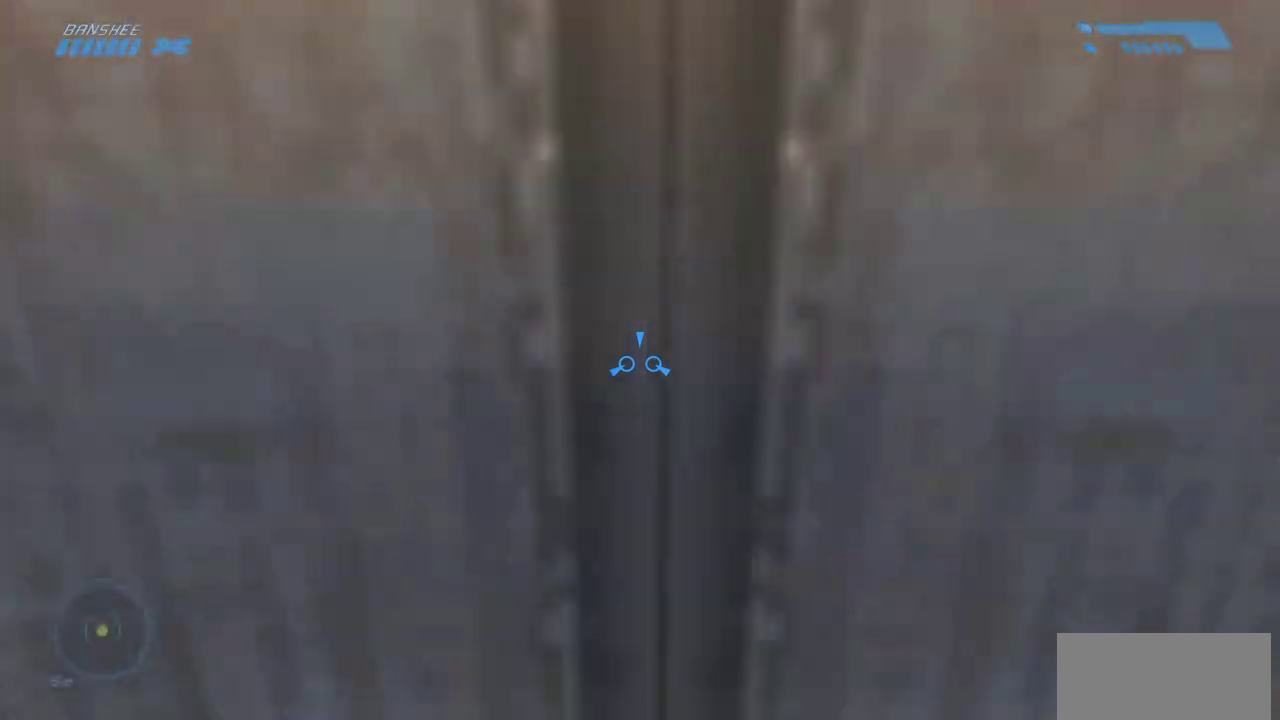
{"keys": ["w"], "mouse": [], "events": []}
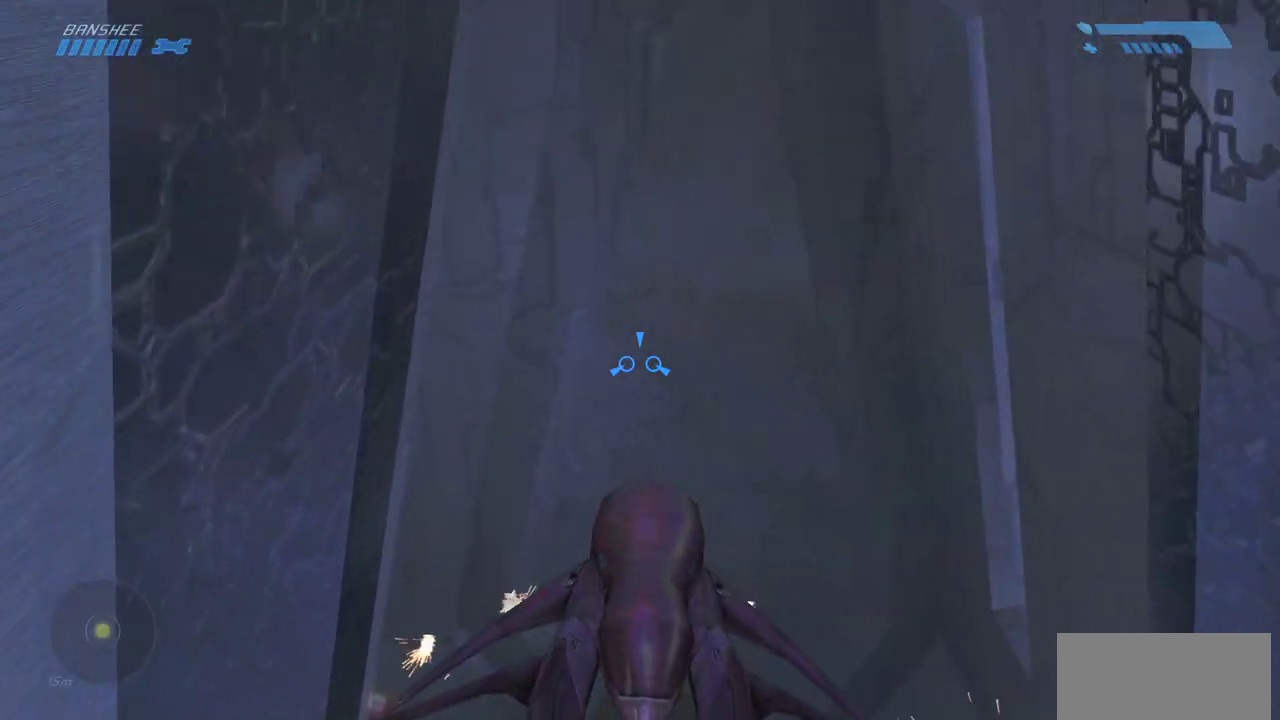
{"keys": ["w"], "mouse": [], "events": []}
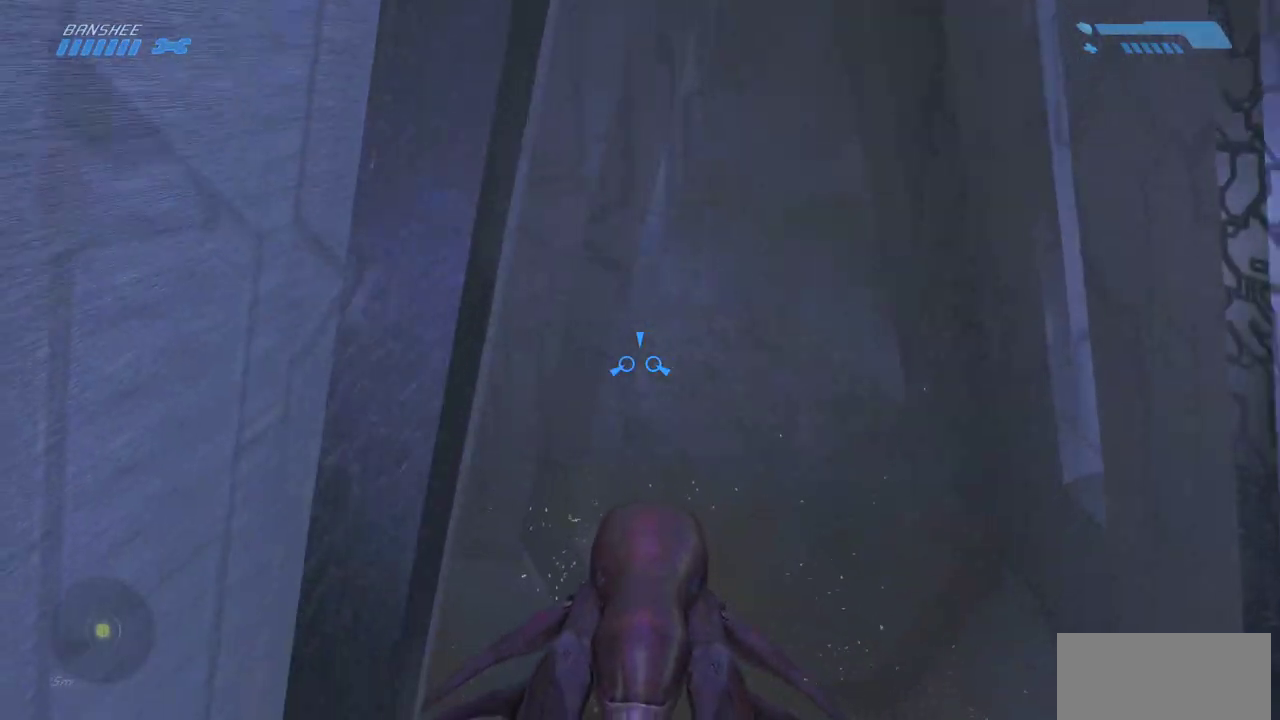
{"keys": ["w"], "mouse": [], "events": []}
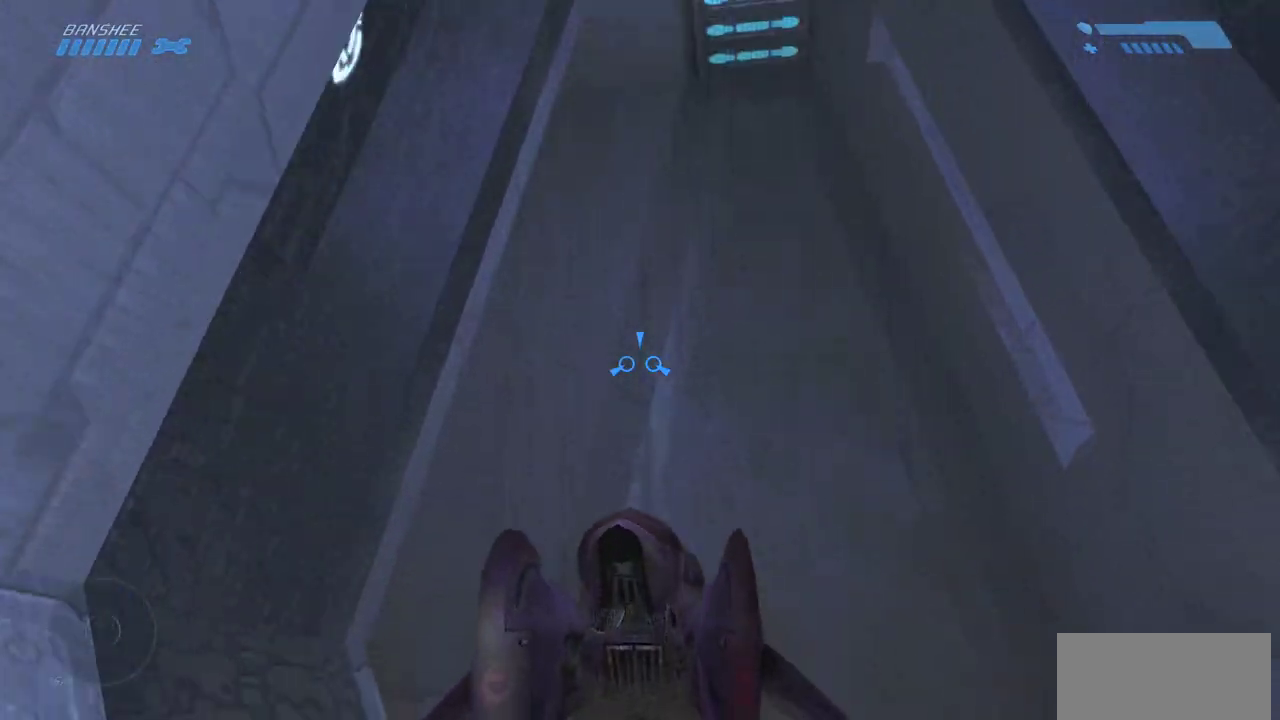
{"keys": ["w"], "mouse": [], "events": []}
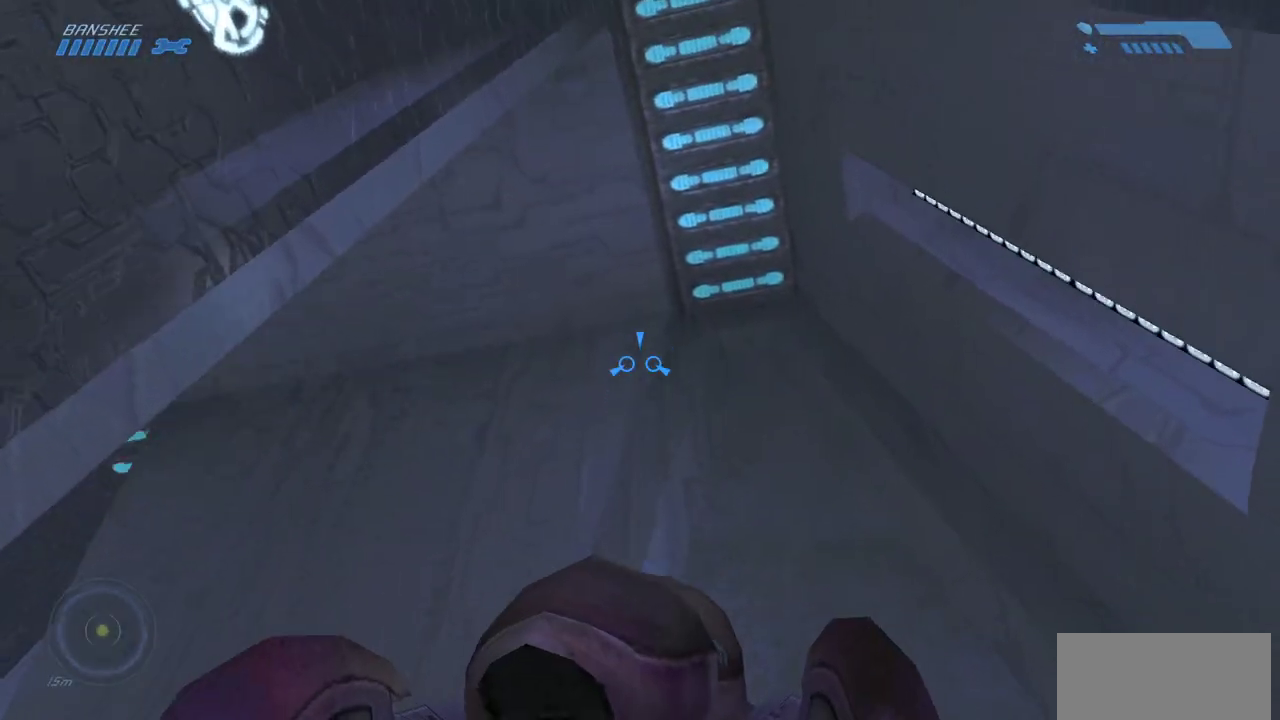
{"keys": ["w"], "mouse": [], "events": []}
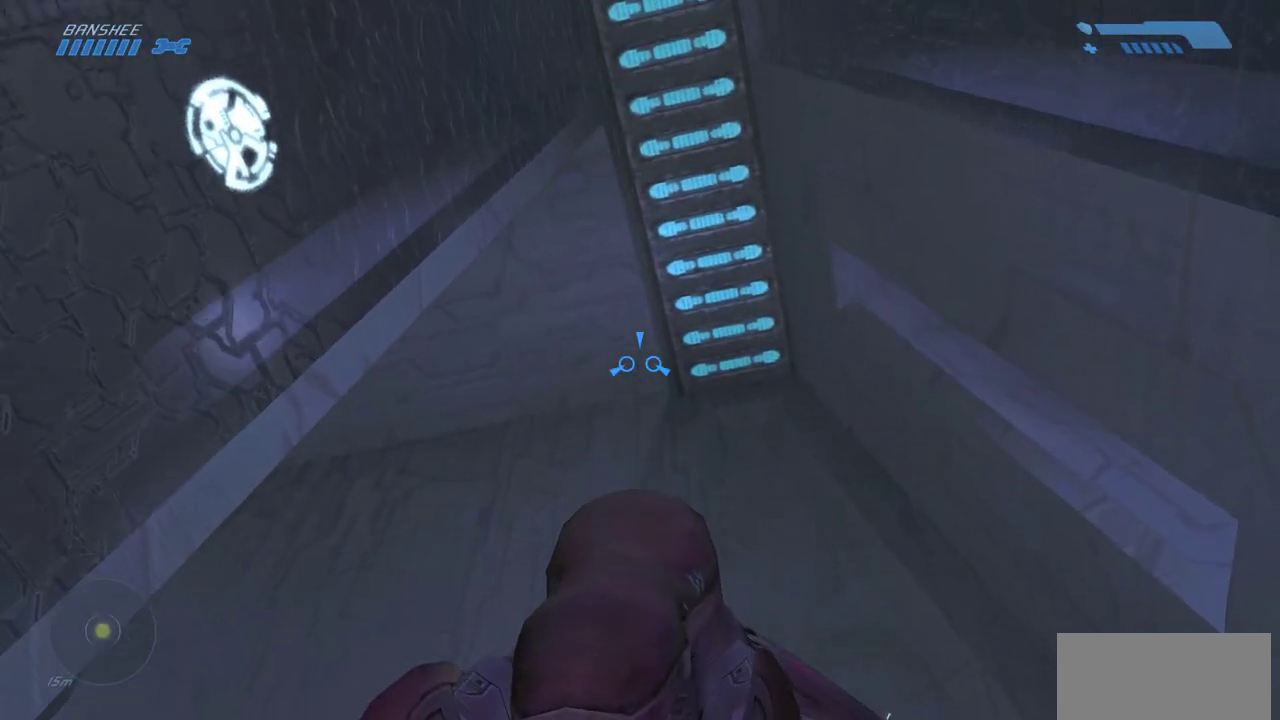
{"keys": ["w"], "mouse": [], "events": []}